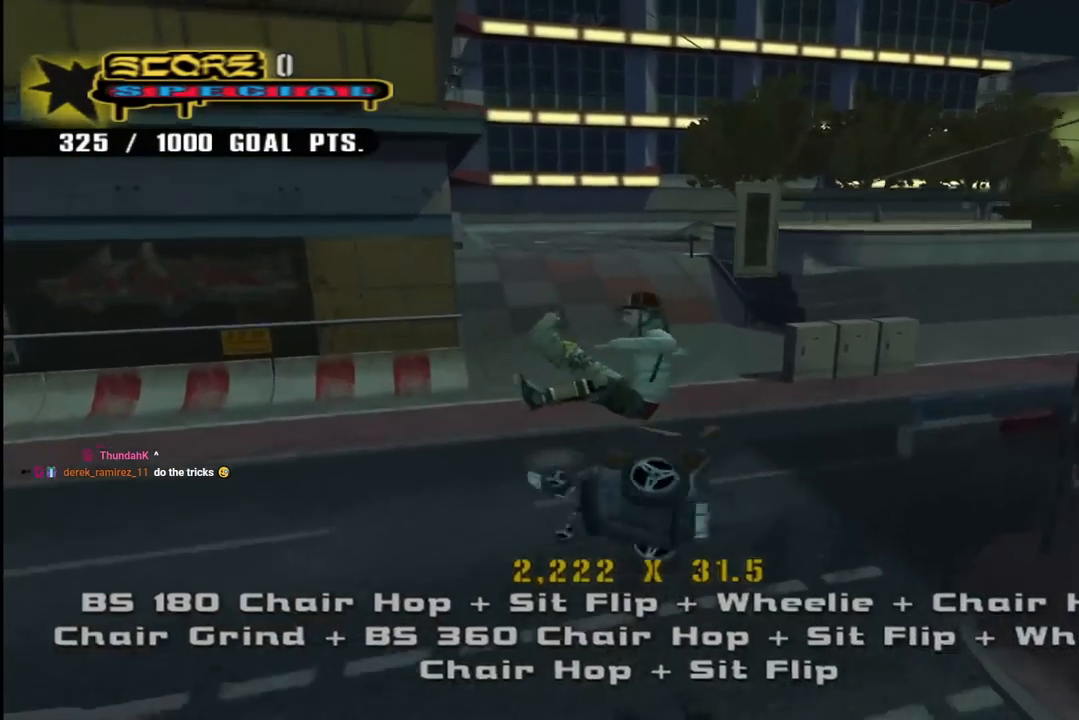
Gameplay with a controller (PlayStation layout); each line is a JSON object with the inputs held at the frame after it. "events" lists button and stick changes between this image and that frame as [ms after this image, input, new state], when the widget could be followed in between.
{"buttons": ["DPAD_LEFT"], "left_stick": "center", "right_stick": "center", "events": [[233, "L1", "up"], [500, "DPAD_LEFT", "down"]]}
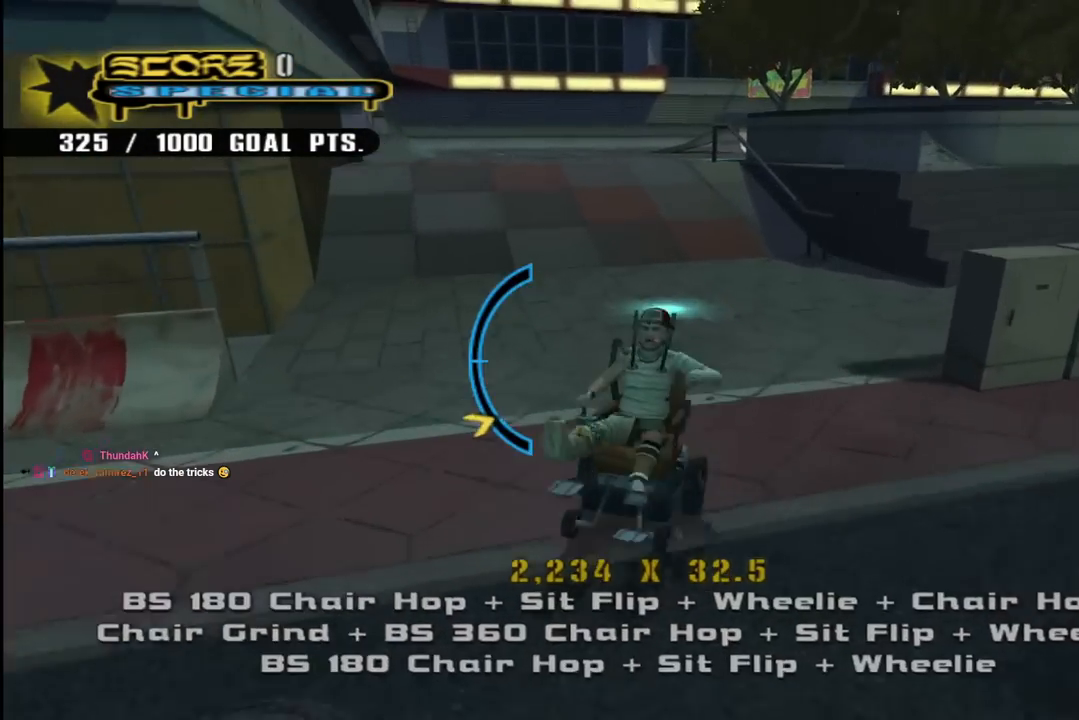
{"buttons": [], "left_stick": "center", "right_stick": "center", "events": [[133, "DPAD_LEFT", "up"], [267, "CROSS", "down"], [283, "DPAD_RIGHT", "down"], [450, "CROSS", "up"], [450, "DPAD_RIGHT", "up"]]}
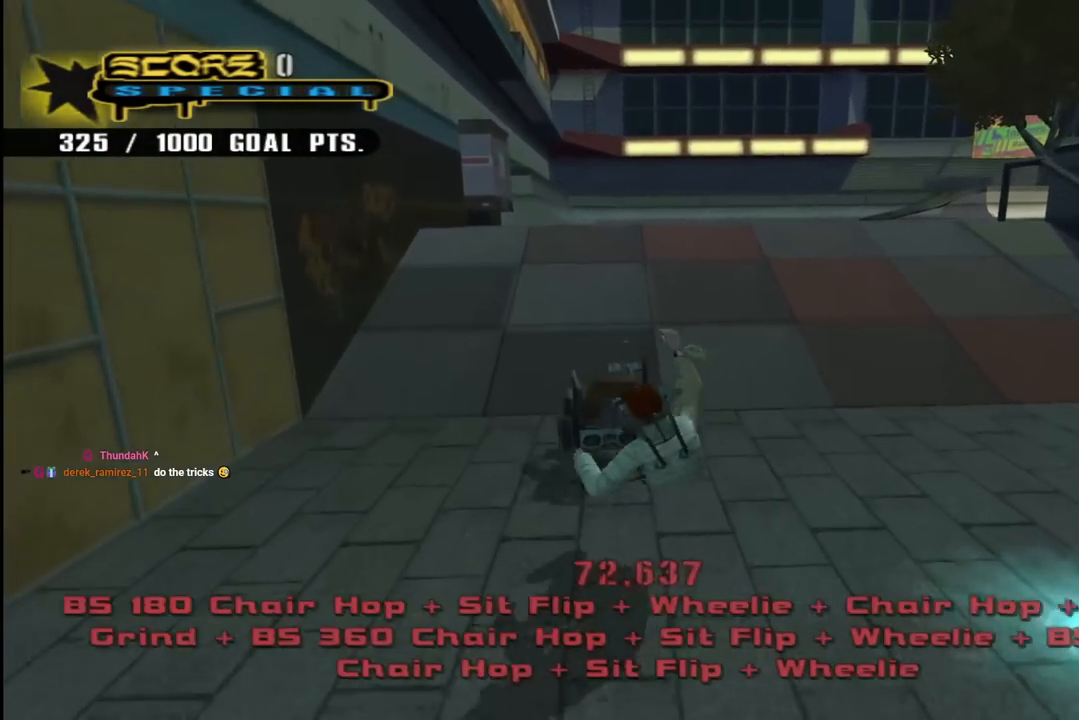
{"buttons": [], "left_stick": "center", "right_stick": "center", "events": [[17, "CROSS", "down"], [133, "CROSS", "up"], [200, "CROSS", "down"], [317, "CROSS", "up"], [400, "CROSS", "down"], [500, "CROSS", "up"]]}
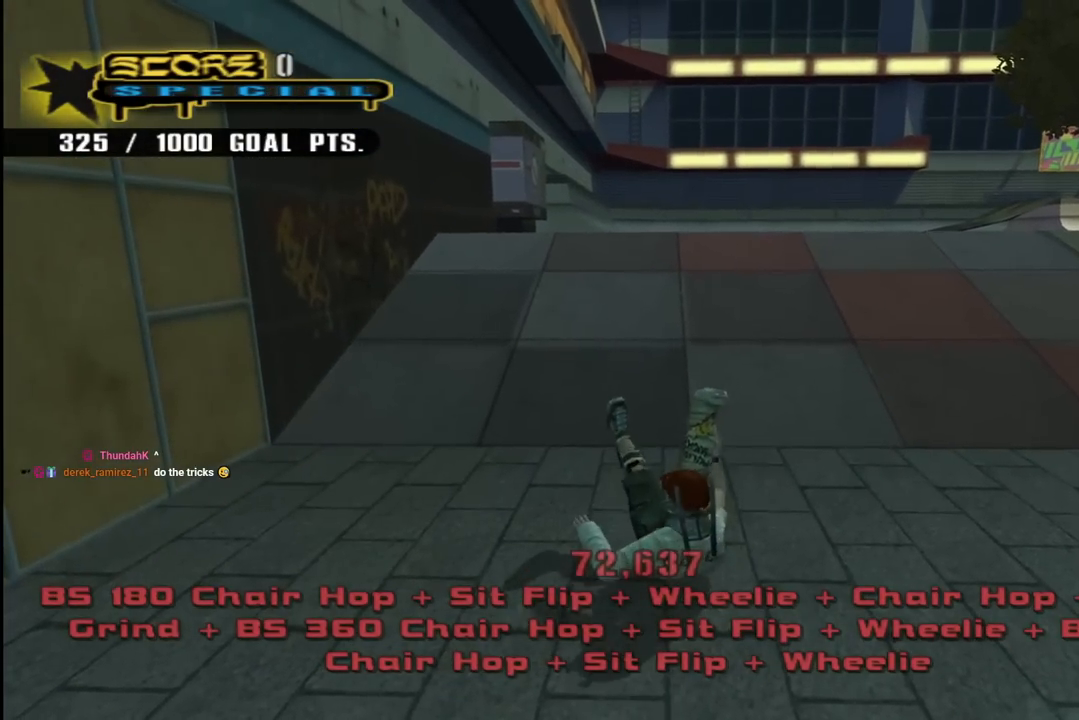
{"buttons": ["CROSS", "R1", "R2", "DPAD_RIGHT"], "left_stick": "center", "right_stick": "center", "events": [[117, "SQUARE", "down"], [133, "R1", "down"], [333, "CROSS", "down"], [350, "SQUARE", "up"], [417, "R1", "up"], [417, "R2", "down"], [483, "DPAD_RIGHT", "down"], [500, "R1", "down"]]}
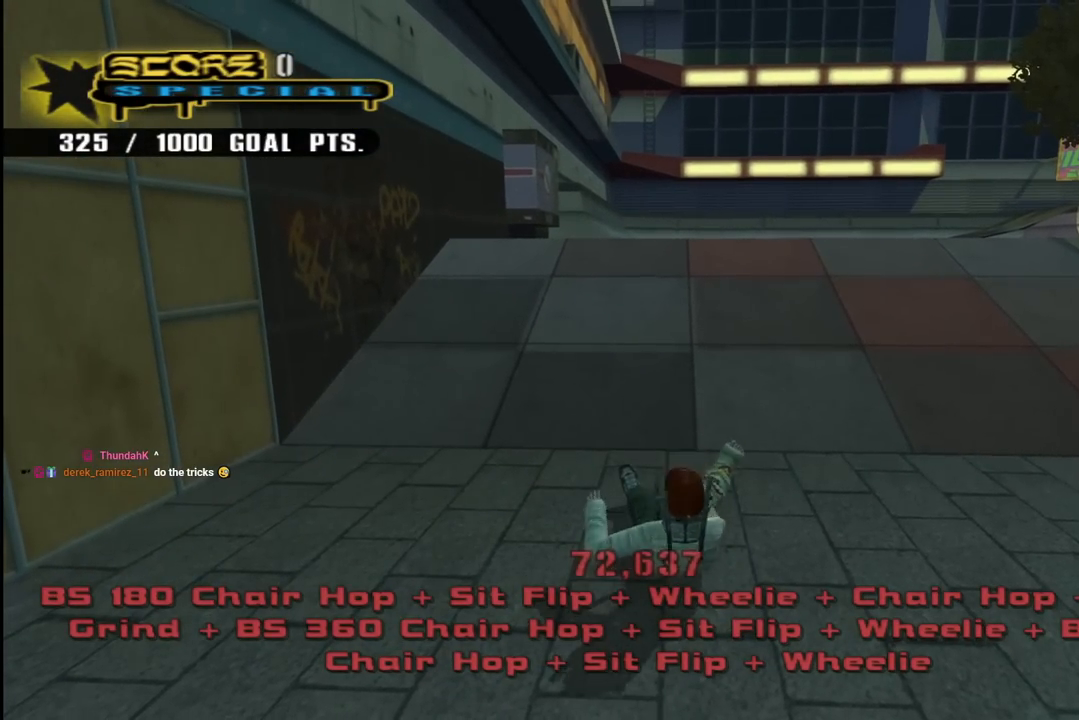
{"buttons": ["CROSS", "R1", "R2", "DPAD_RIGHT"], "left_stick": "center", "right_stick": "center", "events": [[83, "R2", "up"], [117, "R1", "up"], [133, "R2", "down"], [233, "R1", "down"], [333, "R1", "up"], [450, "R1", "down"]]}
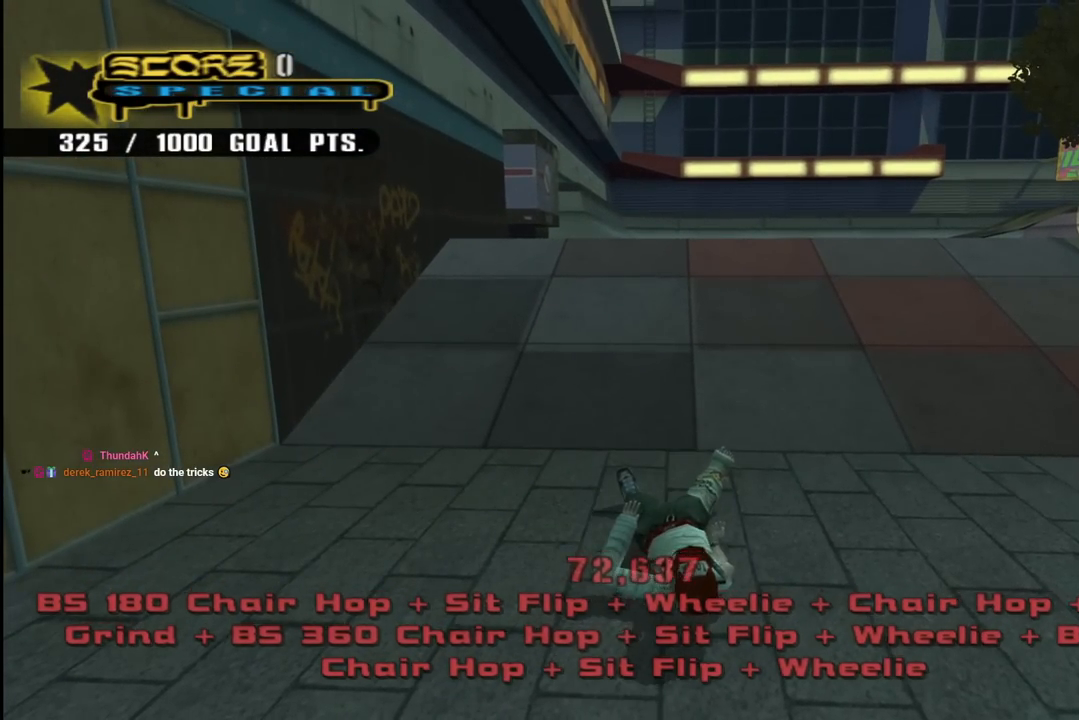
{"buttons": ["CROSS", "R1", "R2", "DPAD_RIGHT"], "left_stick": "center", "right_stick": "center", "events": [[67, "R1", "up"], [167, "R1", "down"], [283, "R1", "up"], [400, "R1", "down"]]}
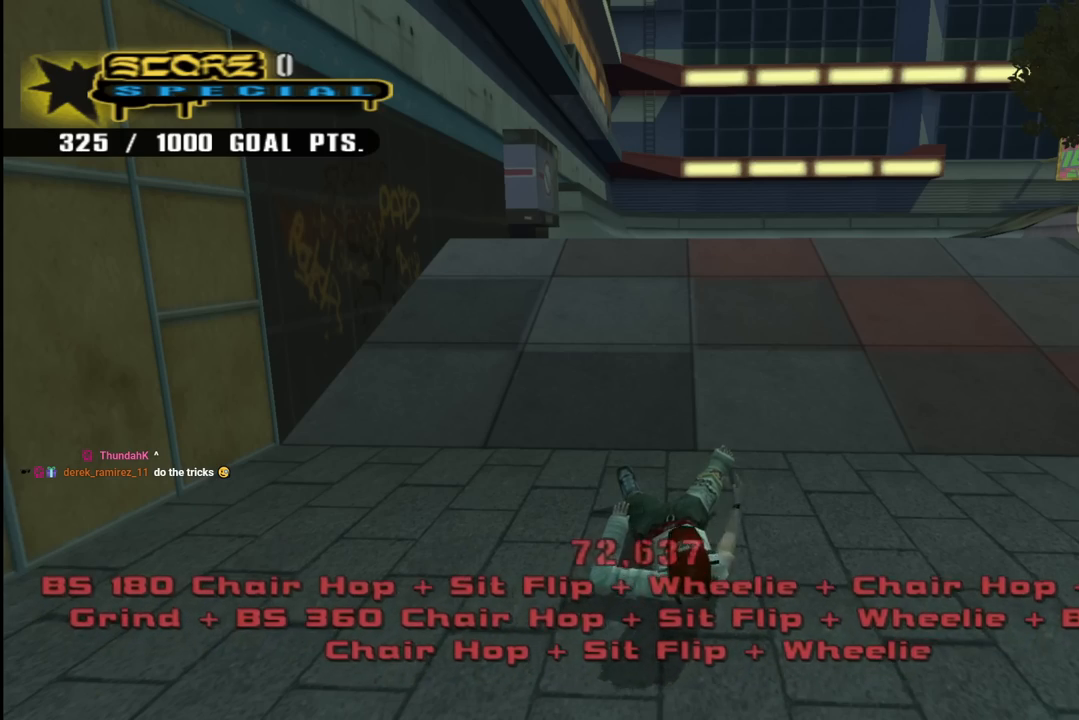
{"buttons": ["CROSS", "DPAD_RIGHT"], "left_stick": "center", "right_stick": "center", "events": [[17, "R1", "up"], [117, "R2", "up"]]}
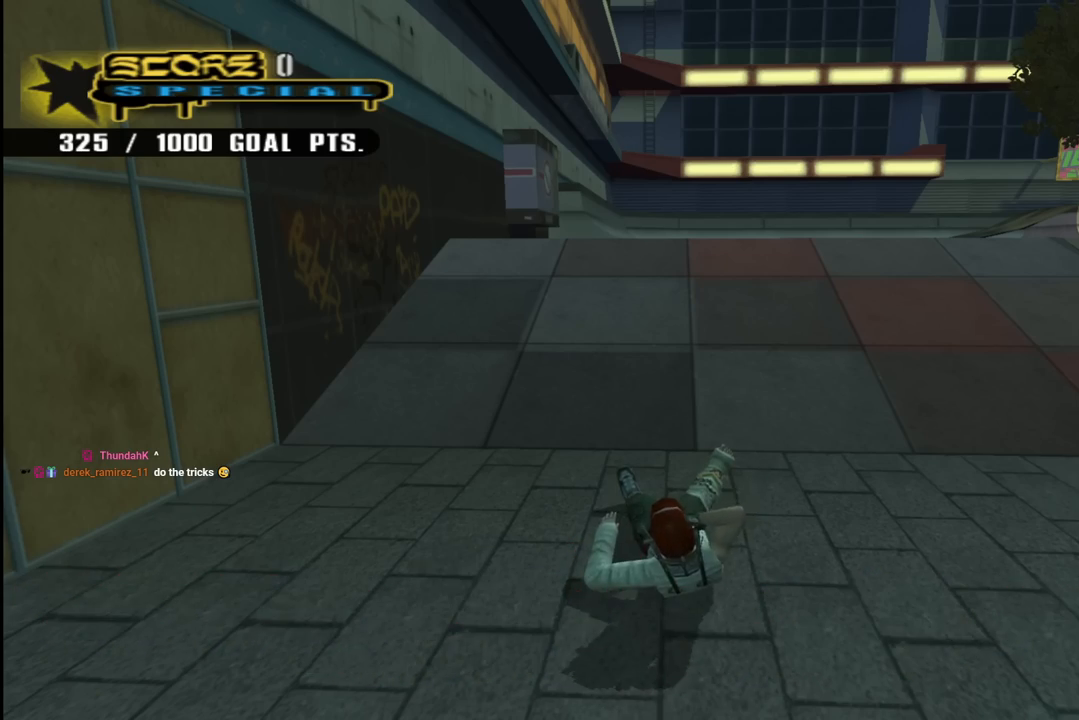
{"buttons": ["CROSS"], "left_stick": "center", "right_stick": "center", "events": [[233, "R2", "down"], [383, "DPAD_RIGHT", "up"], [433, "R2", "up"]]}
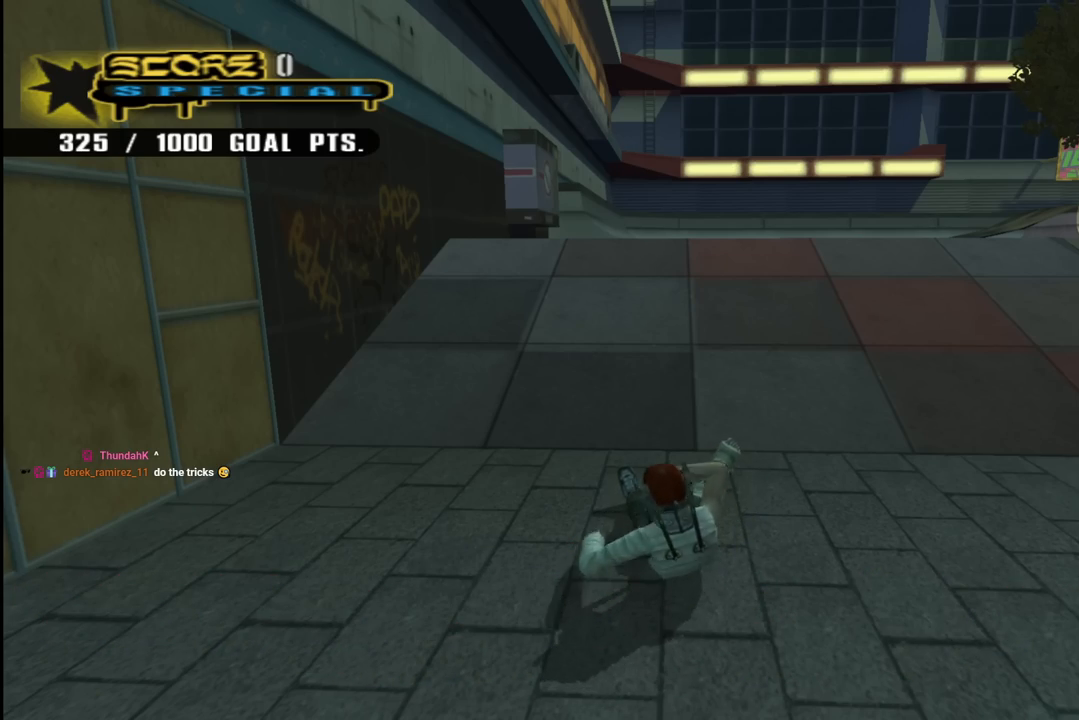
{"buttons": ["CROSS", "R2"], "left_stick": "center", "right_stick": "center", "events": [[17, "R2", "down"], [67, "DPAD_RIGHT", "down"], [183, "R2", "up"], [250, "R2", "down"], [483, "DPAD_RIGHT", "up"]]}
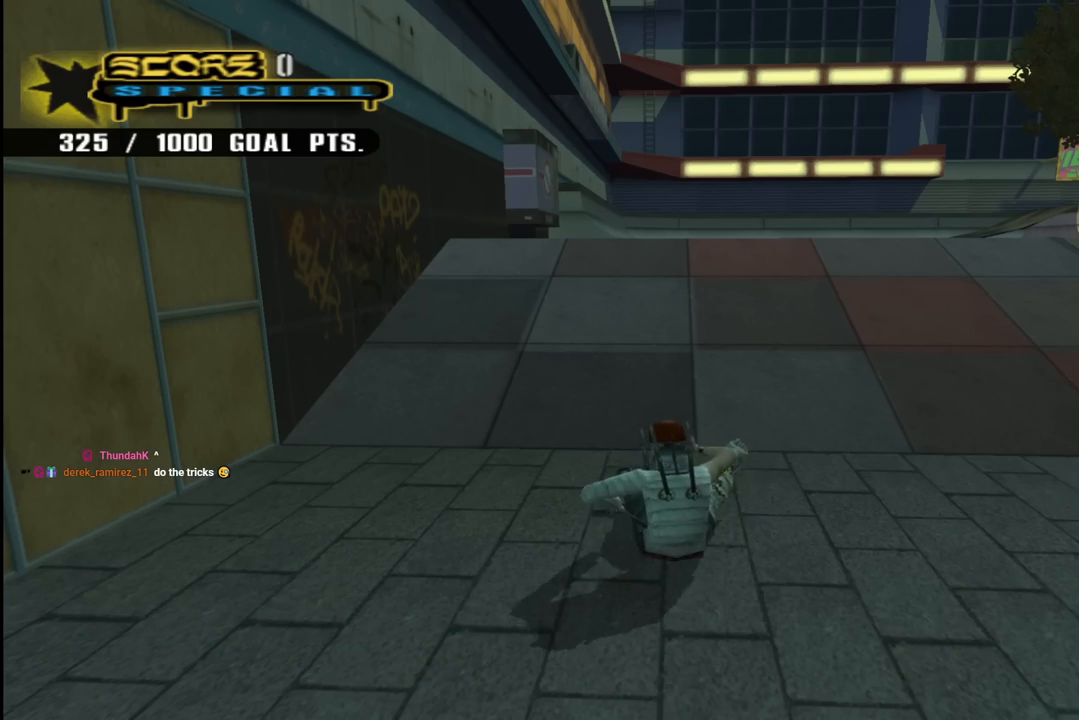
{"buttons": ["CROSS"], "left_stick": "center", "right_stick": "center", "events": [[50, "DPAD_RIGHT", "down"], [117, "R2", "up"], [433, "DPAD_RIGHT", "up"]]}
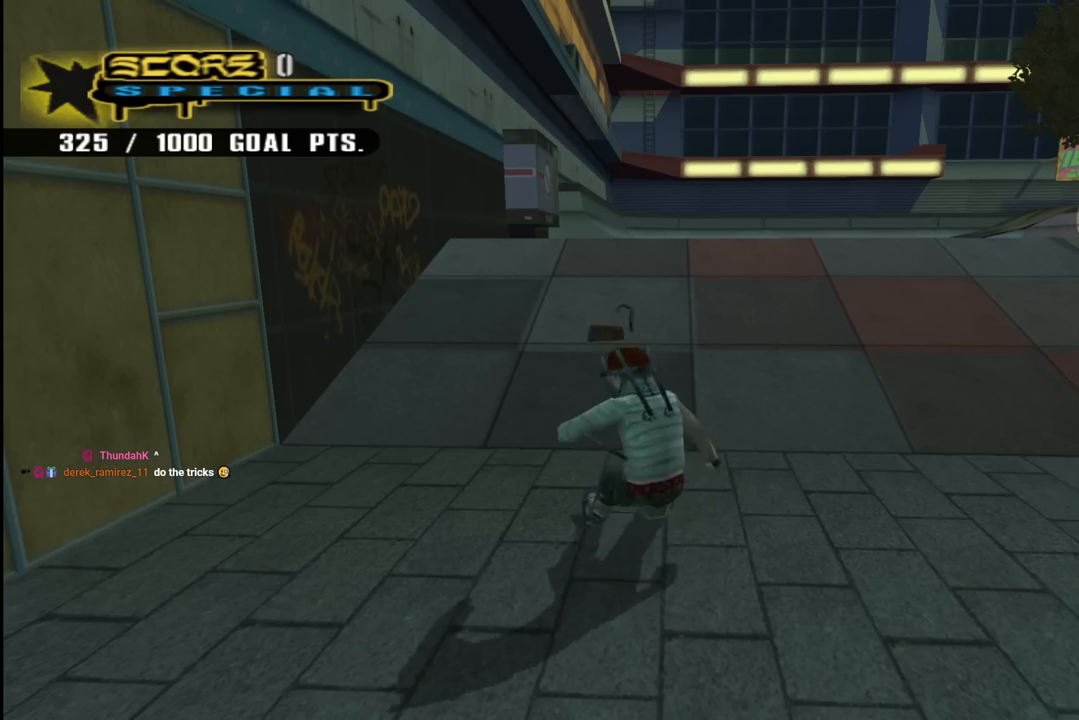
{"buttons": ["CROSS", "DPAD_RIGHT"], "left_stick": "center", "right_stick": "center", "events": [[50, "DPAD_RIGHT", "down"]]}
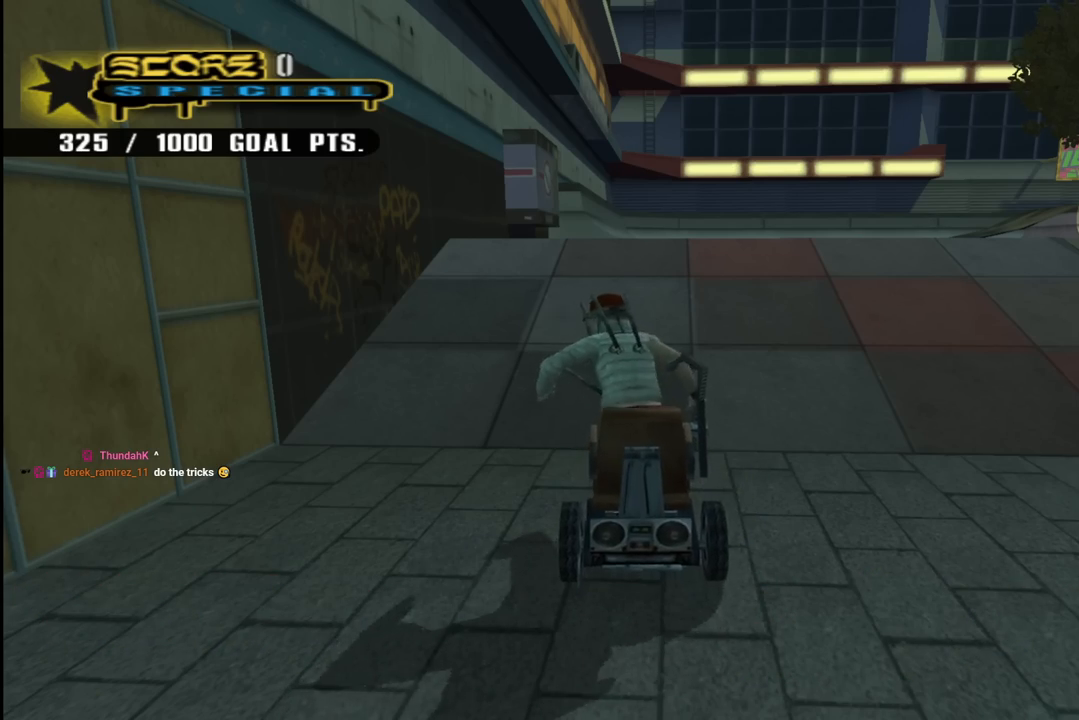
{"buttons": ["CROSS", "DPAD_RIGHT"], "left_stick": "center", "right_stick": "center", "events": []}
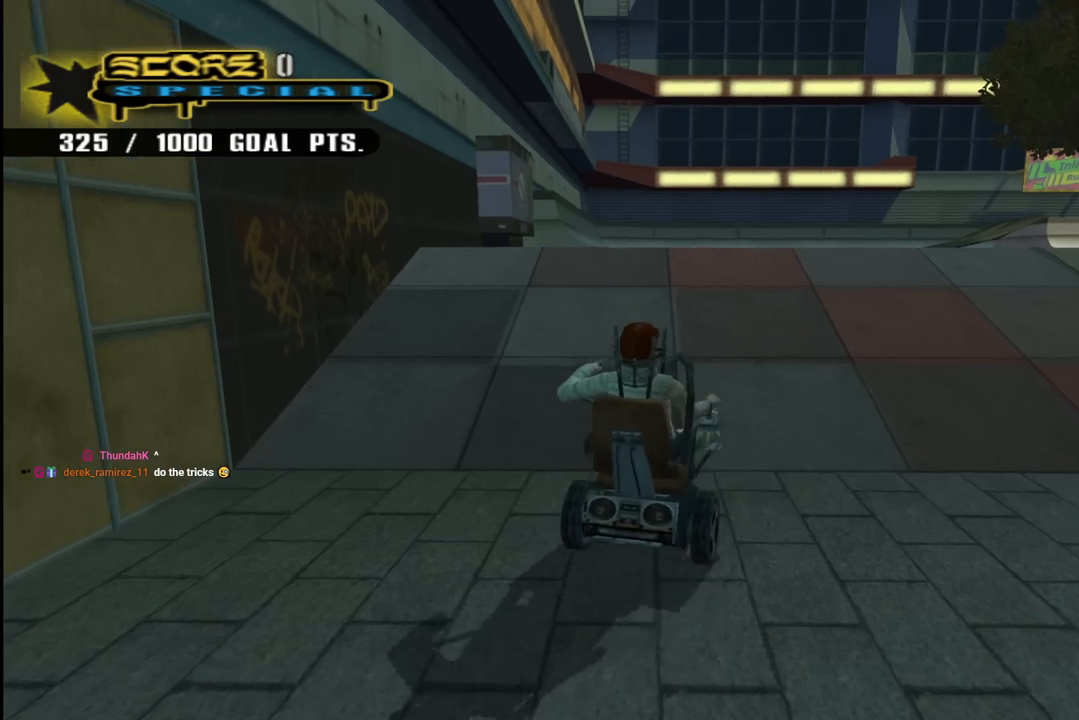
{"buttons": ["CIRCLE", "R1", "DPAD_RIGHT"], "left_stick": "center", "right_stick": "center", "events": [[267, "DPAD_RIGHT", "up"], [383, "CROSS", "up"], [383, "DPAD_RIGHT", "down"], [433, "R1", "down"], [483, "CIRCLE", "down"]]}
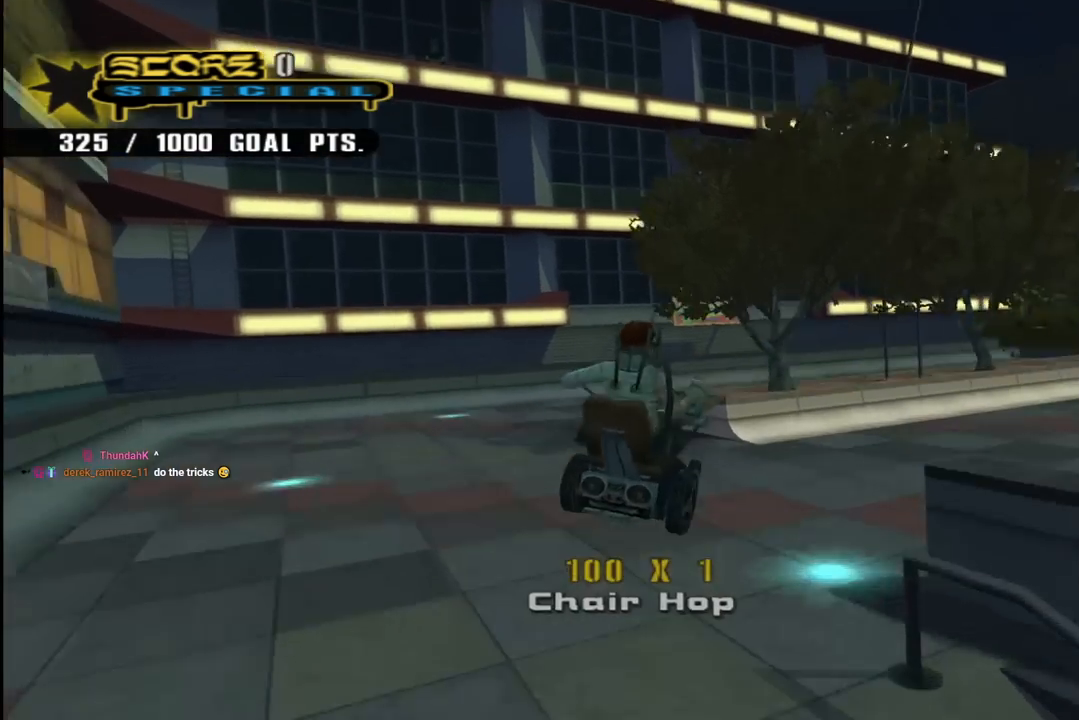
{"buttons": ["CIRCLE", "R1"], "left_stick": "center", "right_stick": "center", "events": [[383, "DPAD_RIGHT", "up"]]}
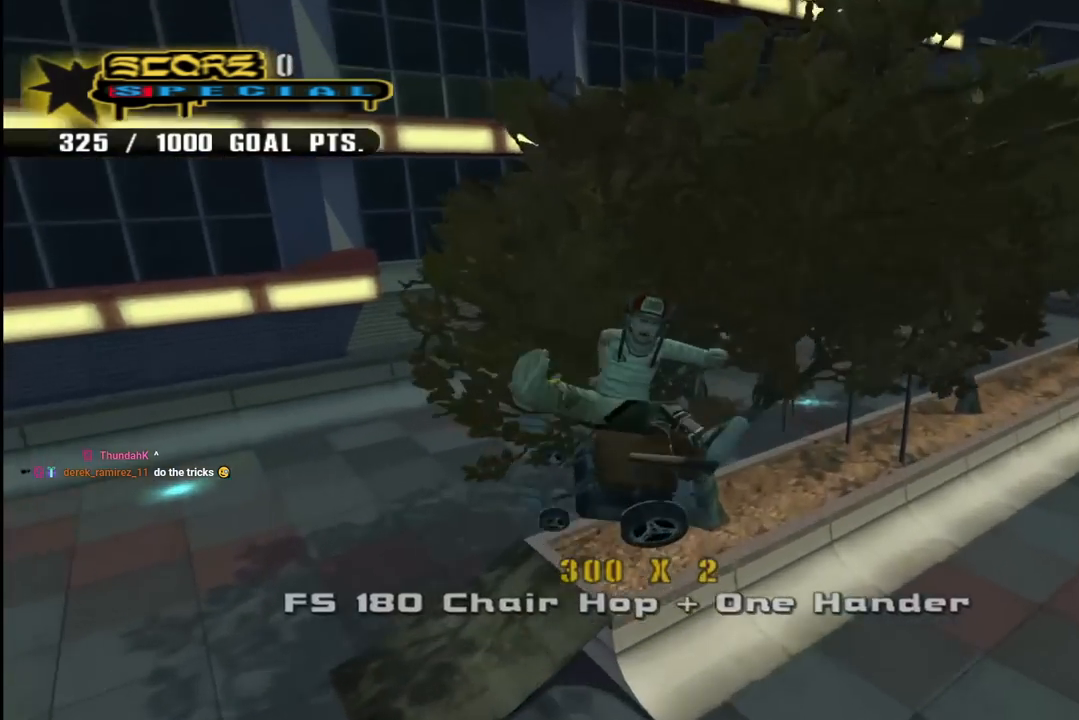
{"buttons": ["TRIANGLE", "DPAD_DOWN"], "left_stick": "center", "right_stick": "center", "events": [[83, "CIRCLE", "up"], [100, "DPAD_UP", "down"], [183, "DPAD_UP", "up"], [233, "TRIANGLE", "down"], [250, "DPAD_DOWN", "down"], [333, "DPAD_RIGHT", "down"], [350, "DPAD_DOWN", "up"], [350, "R1", "up"], [367, "DPAD_UP", "down"], [450, "DPAD_RIGHT", "up"], [450, "DPAD_UP", "up"], [483, "DPAD_DOWN", "down"]]}
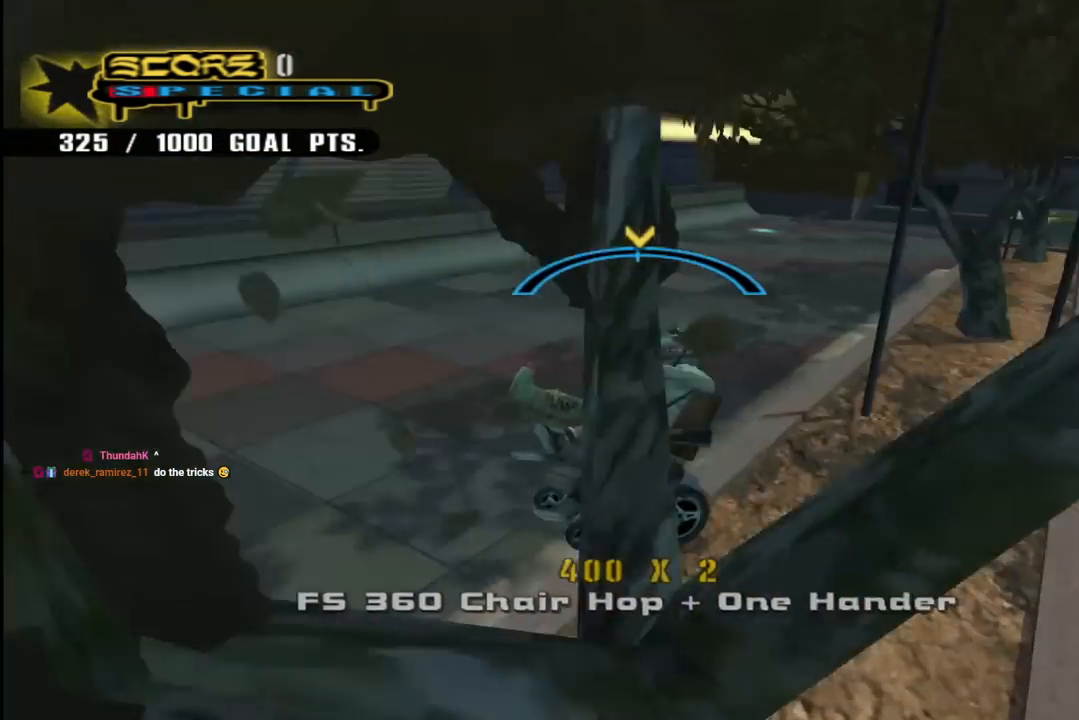
{"buttons": ["CROSS", "L1"], "left_stick": "center", "right_stick": "center", "events": [[83, "DPAD_DOWN", "up"], [150, "CROSS", "down"], [150, "TRIANGLE", "up"], [183, "DPAD_LEFT", "down"], [200, "DPAD_DOWN", "down"], [283, "L1", "down"], [300, "SQUARE", "down"], [333, "CROSS", "up"], [467, "DPAD_DOWN", "up"], [483, "DPAD_LEFT", "up"], [500, "CROSS", "down"], [500, "SQUARE", "up"]]}
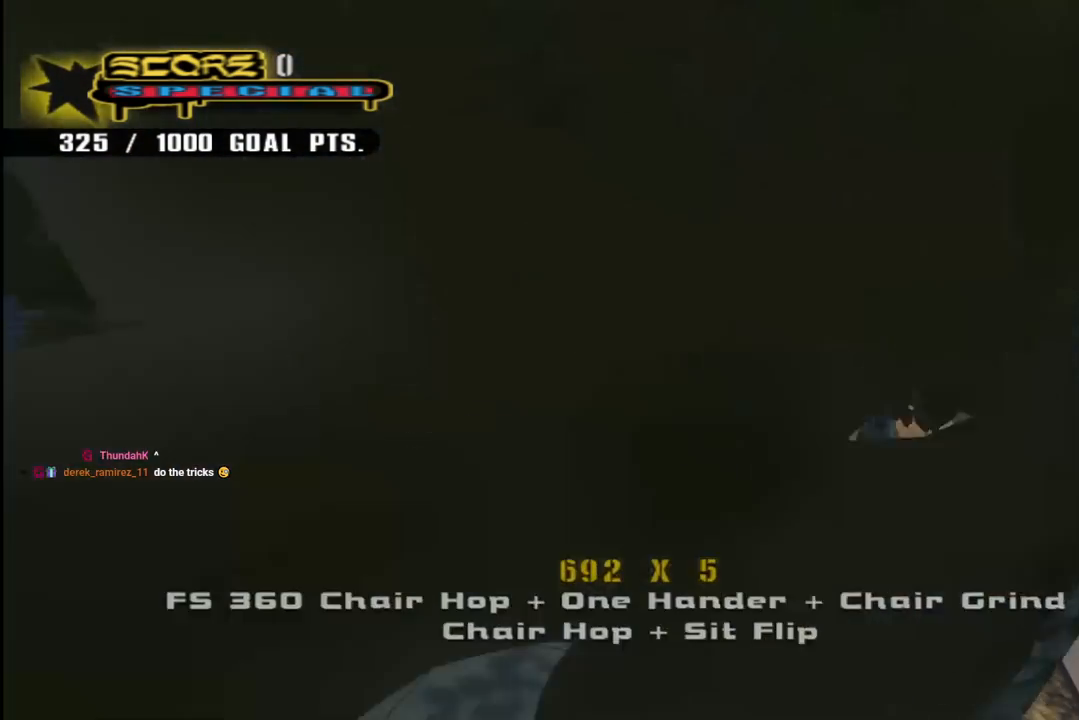
{"buttons": ["CROSS", "L1", "DPAD_DOWN"], "left_stick": "center", "right_stick": "center"}
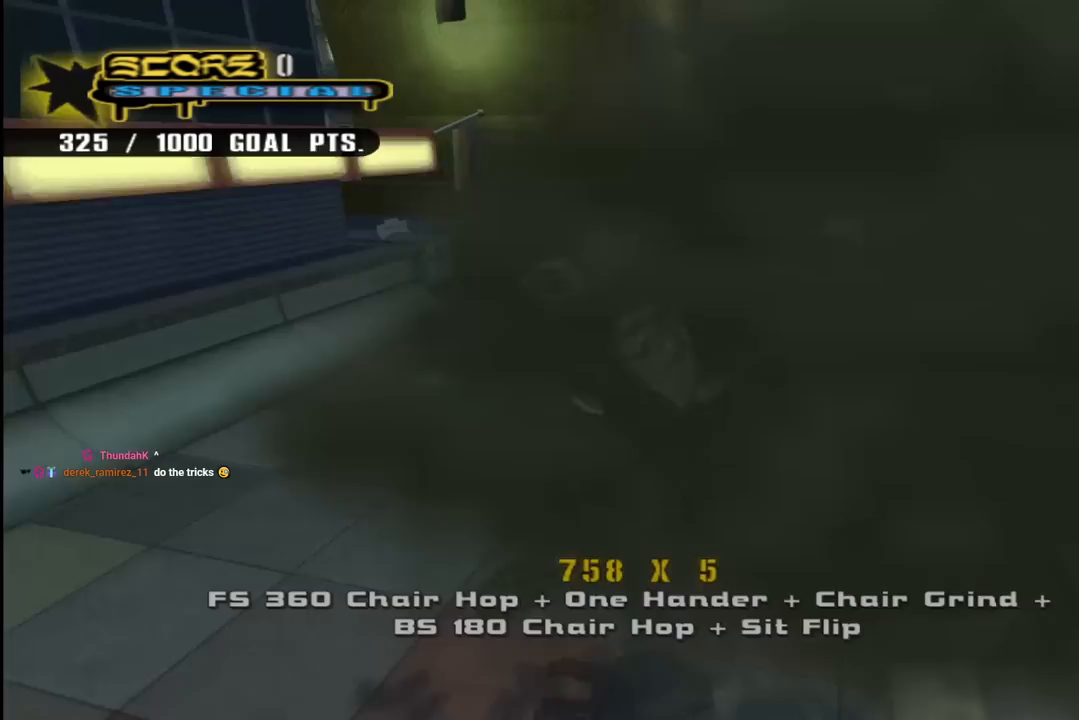
{"buttons": ["CROSS", "DPAD_LEFT"], "left_stick": "center", "right_stick": "center", "events": [[100, "DPAD_DOWN", "up"], [133, "DPAD_UP", "down"], [217, "L1", "up"], [233, "DPAD_UP", "up"], [267, "DPAD_DOWN", "down"], [267, "DPAD_RIGHT", "down"], [283, "DPAD_DOWN", "up"], [283, "DPAD_RIGHT", "up"], [450, "DPAD_LEFT", "down"]]}
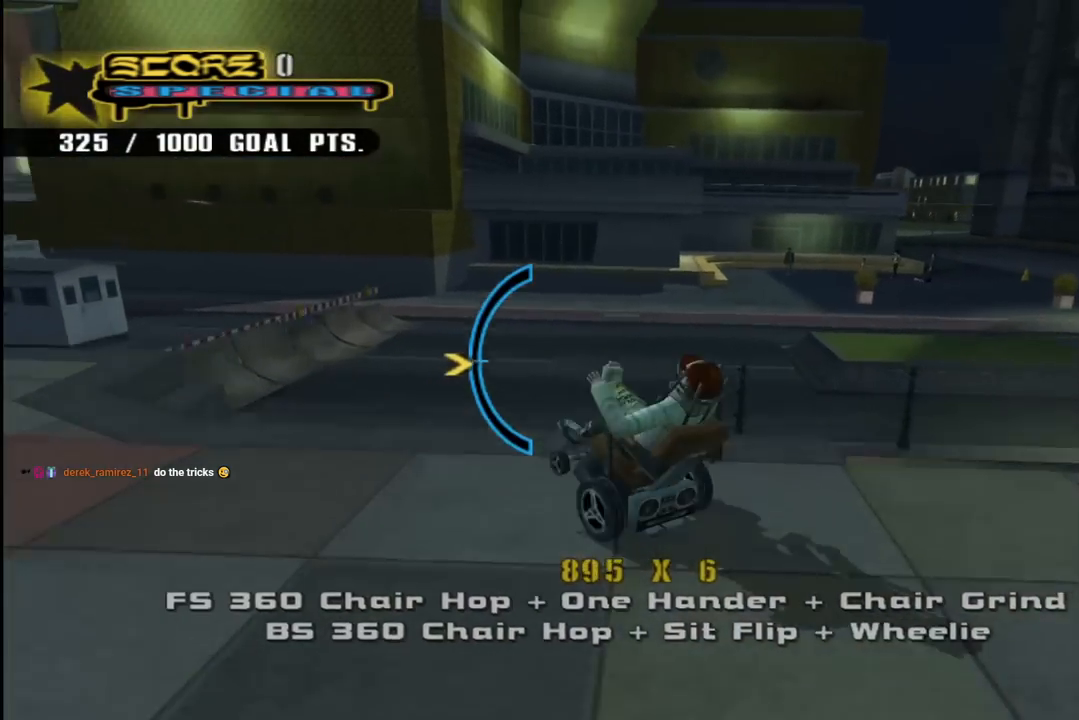
{"buttons": ["CROSS"], "left_stick": "center", "right_stick": "center", "events": [[50, "CROSS", "up"], [100, "DPAD_LEFT", "up"], [117, "CROSS", "down"], [350, "DPAD_UP", "down"], [400, "DPAD_UP", "up"]]}
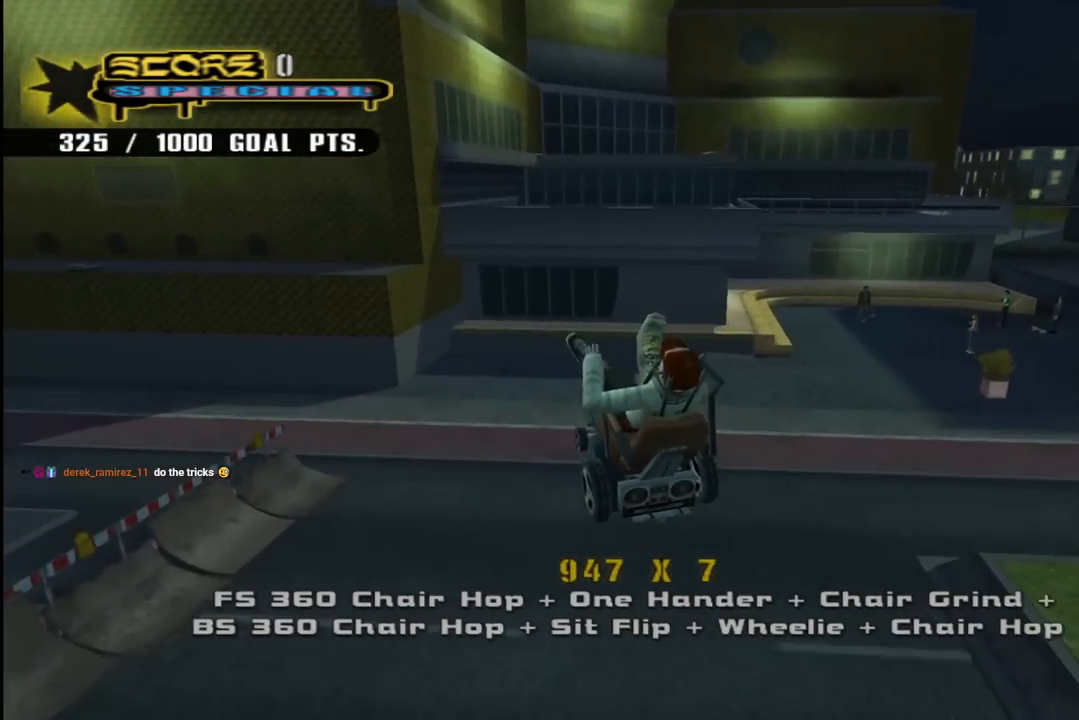
{"buttons": ["CROSS"], "left_stick": "center", "right_stick": "center", "events": [[17, "DPAD_DOWN", "down"], [133, "DPAD_DOWN", "up"], [217, "DPAD_UP", "down"], [283, "DPAD_UP", "up"], [333, "DPAD_DOWN", "down"], [500, "DPAD_DOWN", "up"]]}
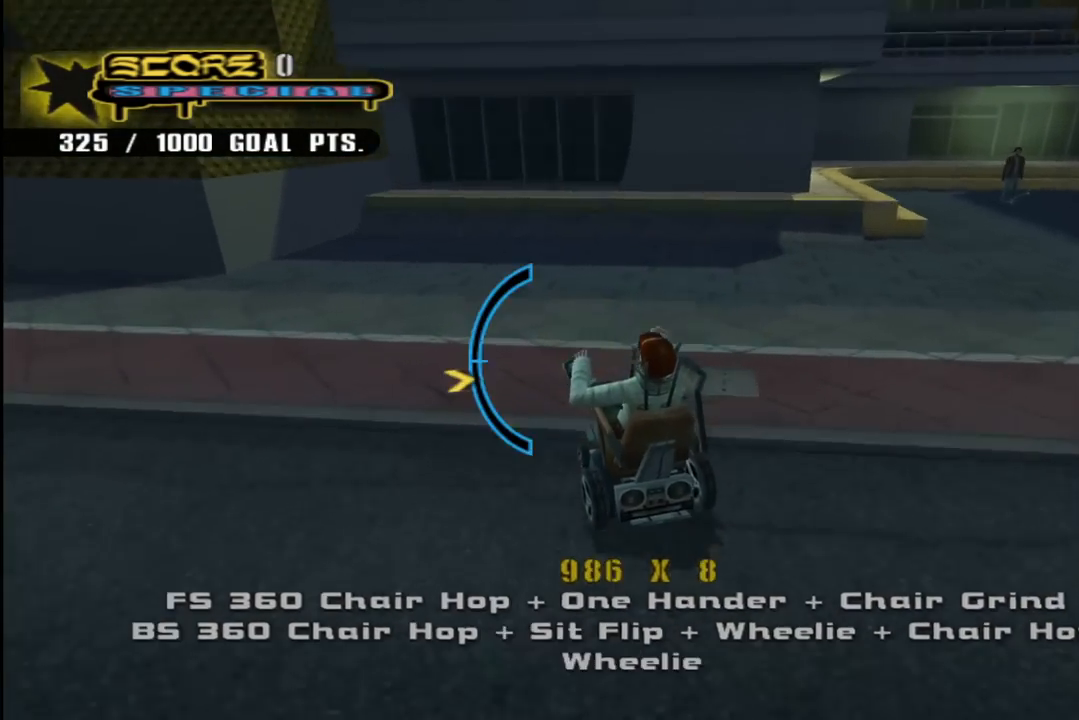
{"buttons": ["CROSS", "DPAD_UP"], "left_stick": "center", "right_stick": "center", "events": [[183, "DPAD_RIGHT", "down"], [433, "DPAD_RIGHT", "up"], [450, "DPAD_UP", "down"]]}
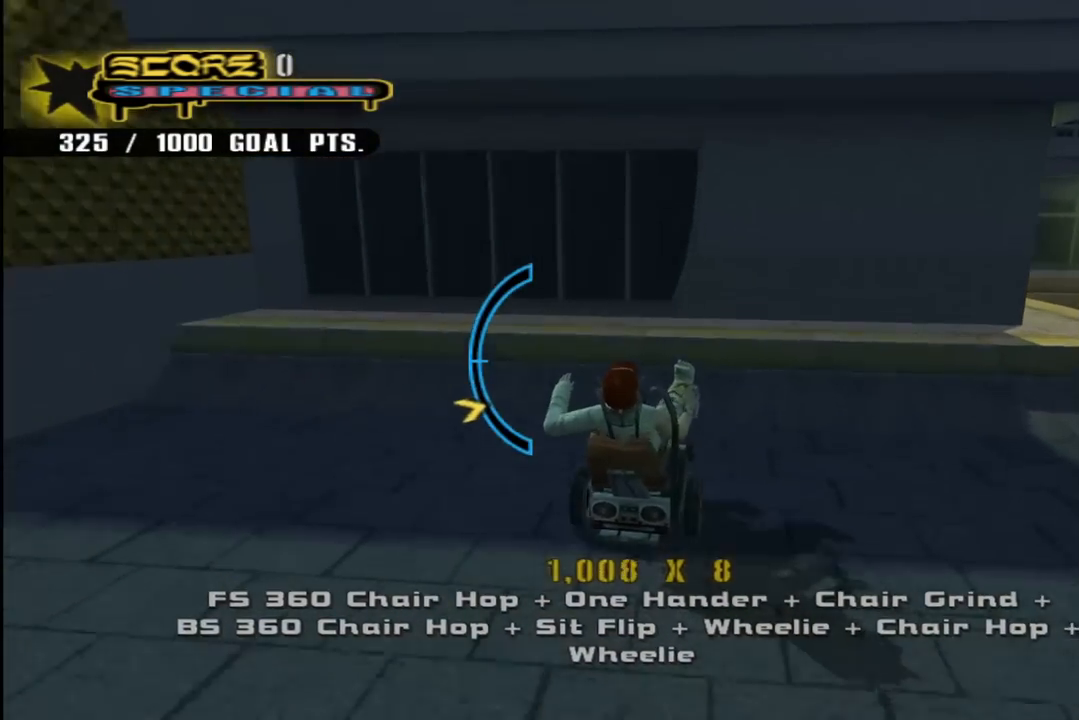
{"buttons": ["CIRCLE", "R1", "R2", "DPAD_RIGHT"], "left_stick": "center", "right_stick": "center", "events": [[17, "DPAD_UP", "up"], [267, "CROSS", "up"], [300, "DPAD_RIGHT", "down"], [350, "R1", "down"], [367, "CIRCLE", "down"], [383, "R2", "down"]]}
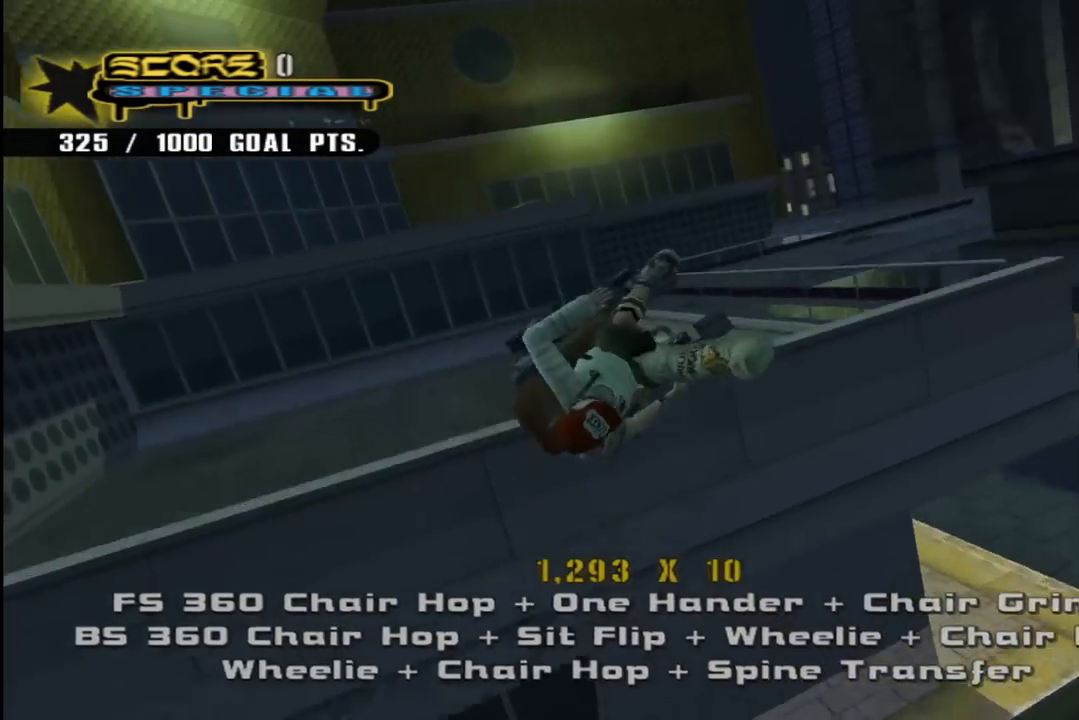
{"buttons": ["CIRCLE", "R1", "R2", "DPAD_RIGHT"], "left_stick": "center", "right_stick": "center", "events": []}
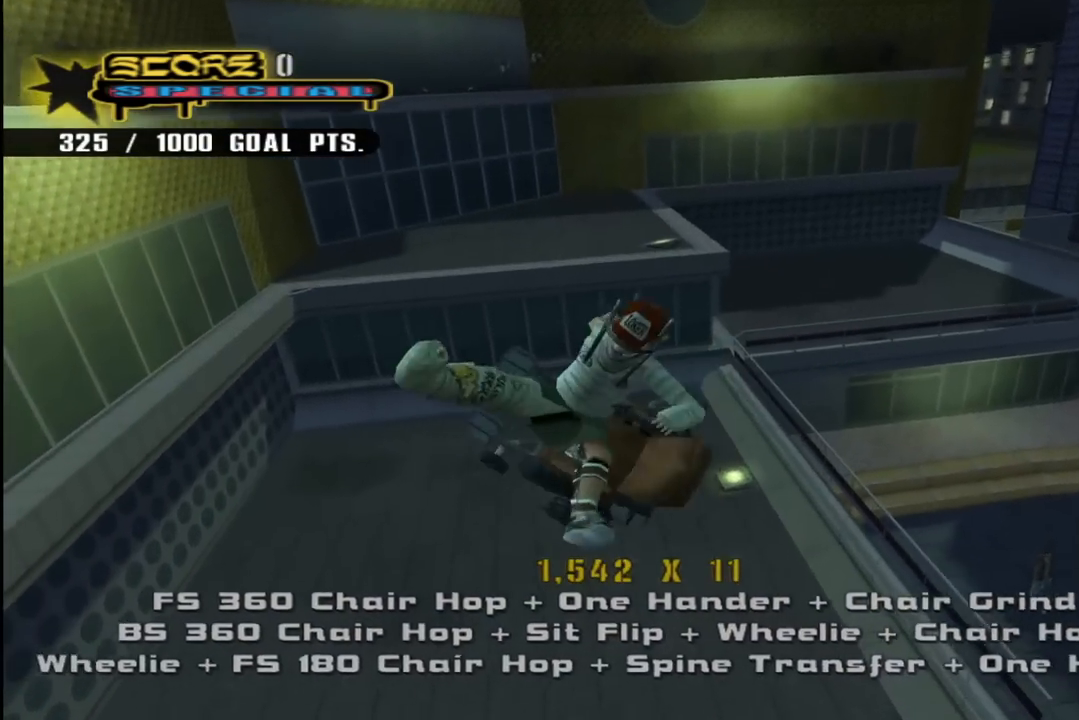
{"buttons": ["CROSS"], "left_stick": "center", "right_stick": "center", "events": [[217, "DPAD_RIGHT", "up"], [233, "CIRCLE", "up"], [267, "R1", "up"], [267, "R2", "up"], [317, "CROSS", "down"]]}
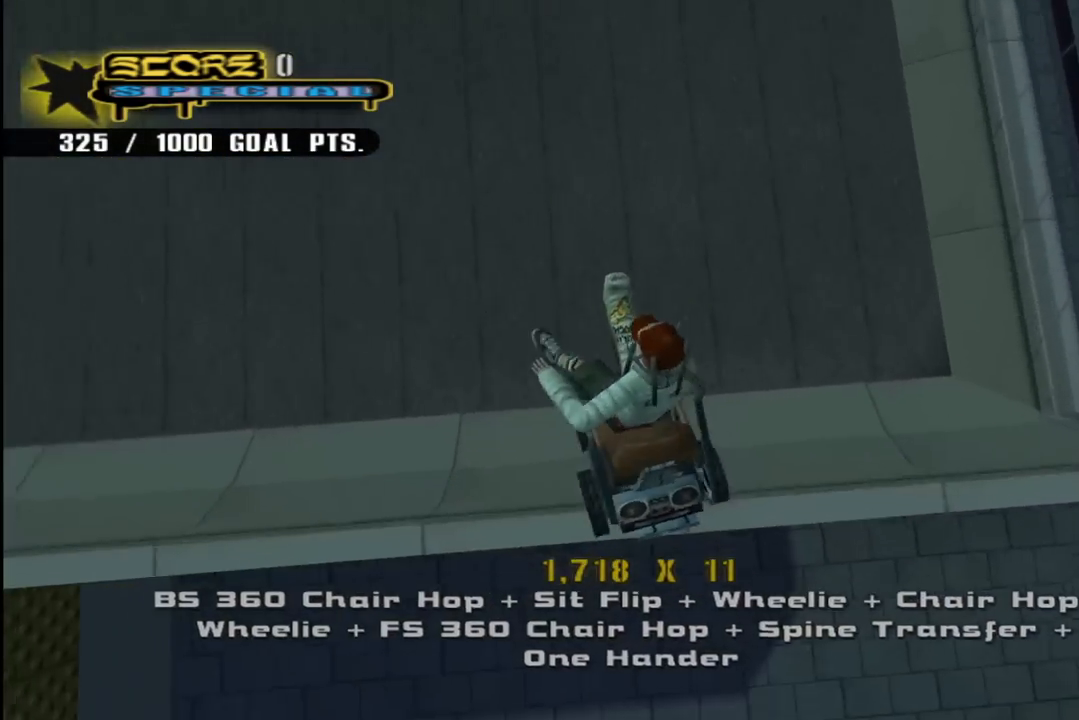
{"buttons": ["CROSS"], "left_stick": "center", "right_stick": "center", "events": [[17, "R2", "down"], [267, "R2", "up"], [300, "DPAD_RIGHT", "down"], [433, "DPAD_RIGHT", "up"]]}
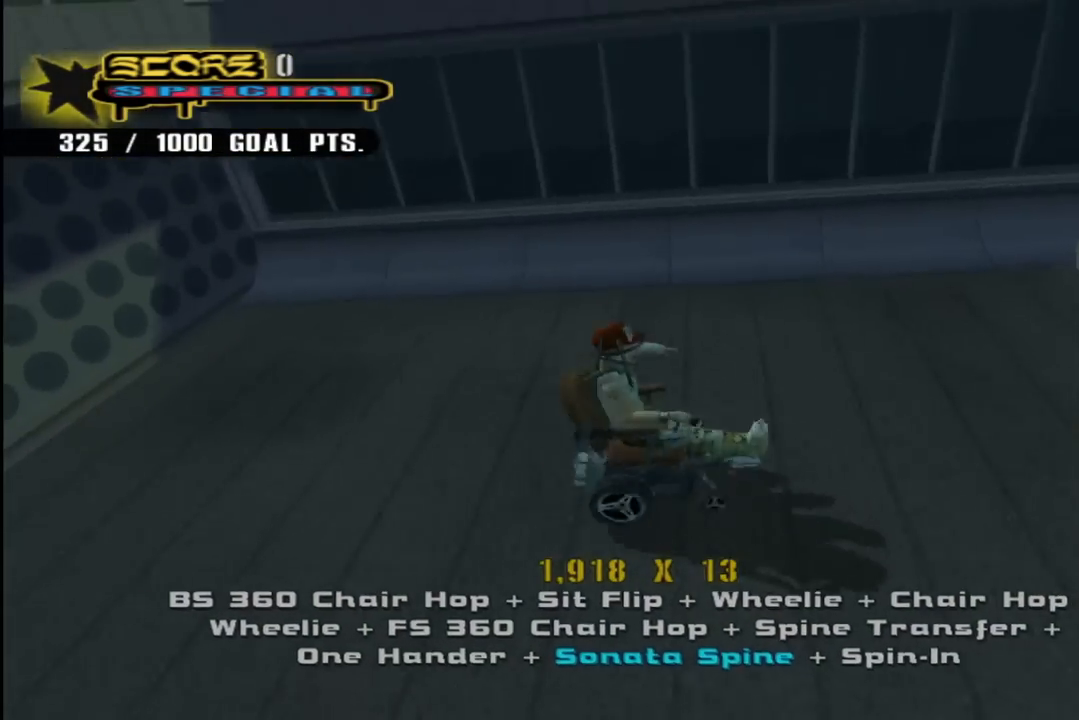
{"buttons": ["CIRCLE", "R1", "DPAD_RIGHT"], "left_stick": "center", "right_stick": "center", "events": [[17, "DPAD_DOWN", "down"], [83, "DPAD_DOWN", "up"], [133, "DPAD_UP", "down"], [333, "DPAD_UP", "up"], [350, "CROSS", "up"], [433, "DPAD_RIGHT", "down"], [433, "R1", "down"], [450, "CIRCLE", "down"]]}
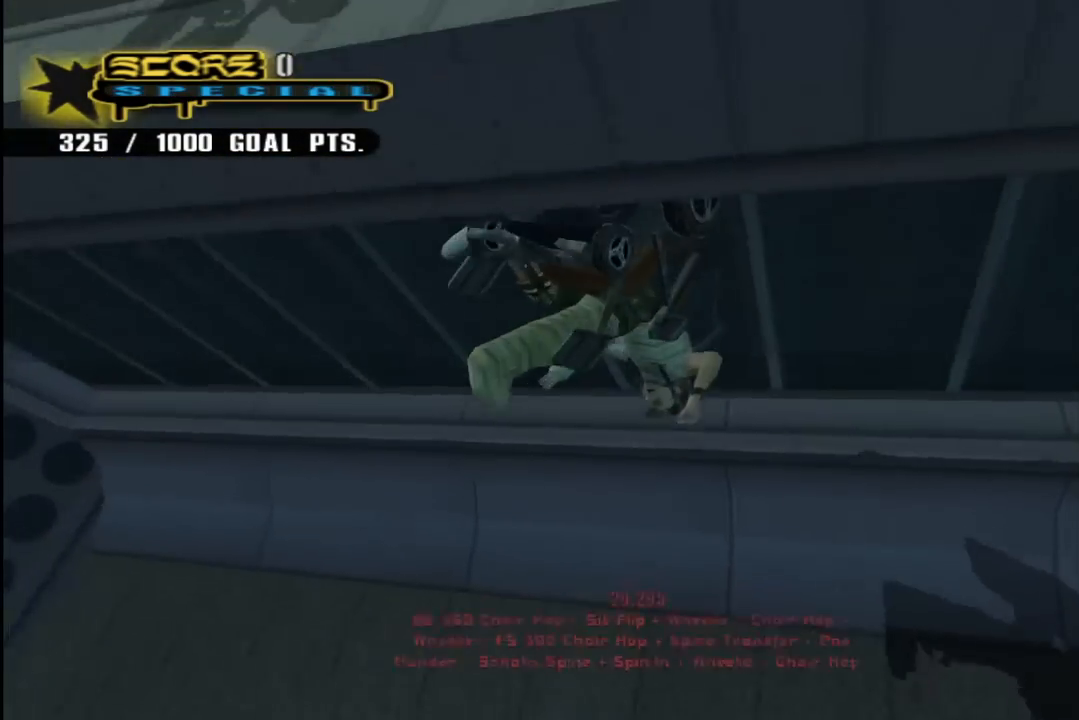
{"buttons": ["R1"], "left_stick": "center", "right_stick": "center", "events": [[383, "DPAD_RIGHT", "up"], [417, "CIRCLE", "up"]]}
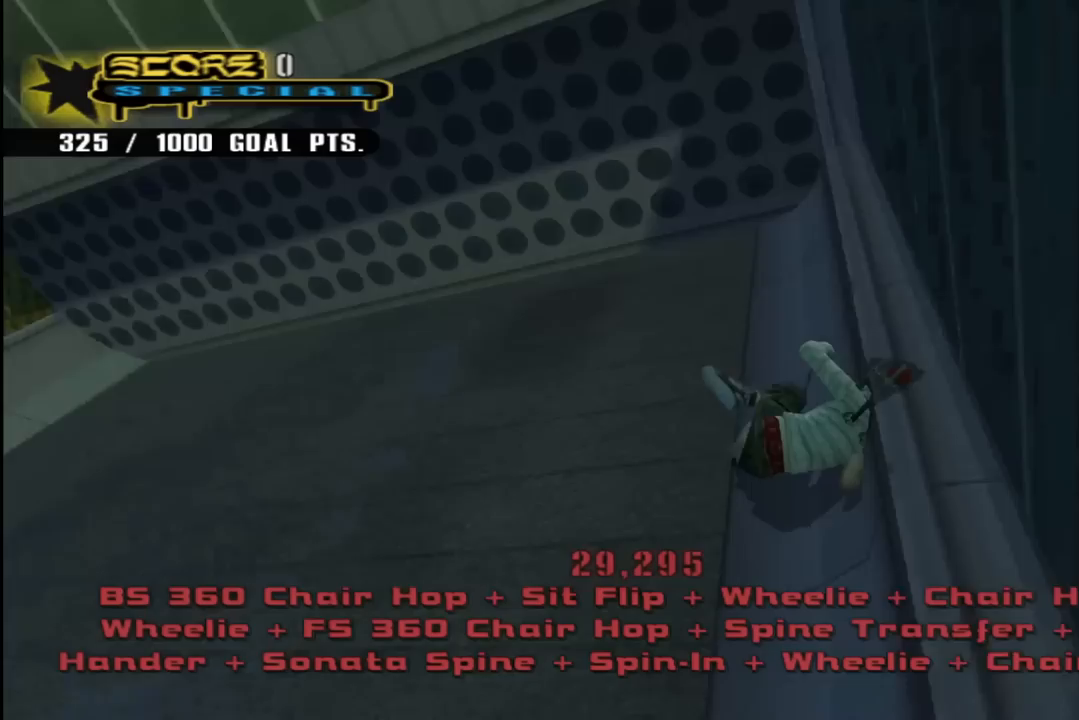
{"buttons": [], "left_stick": "center", "right_stick": "center", "events": [[33, "R1", "up"]]}